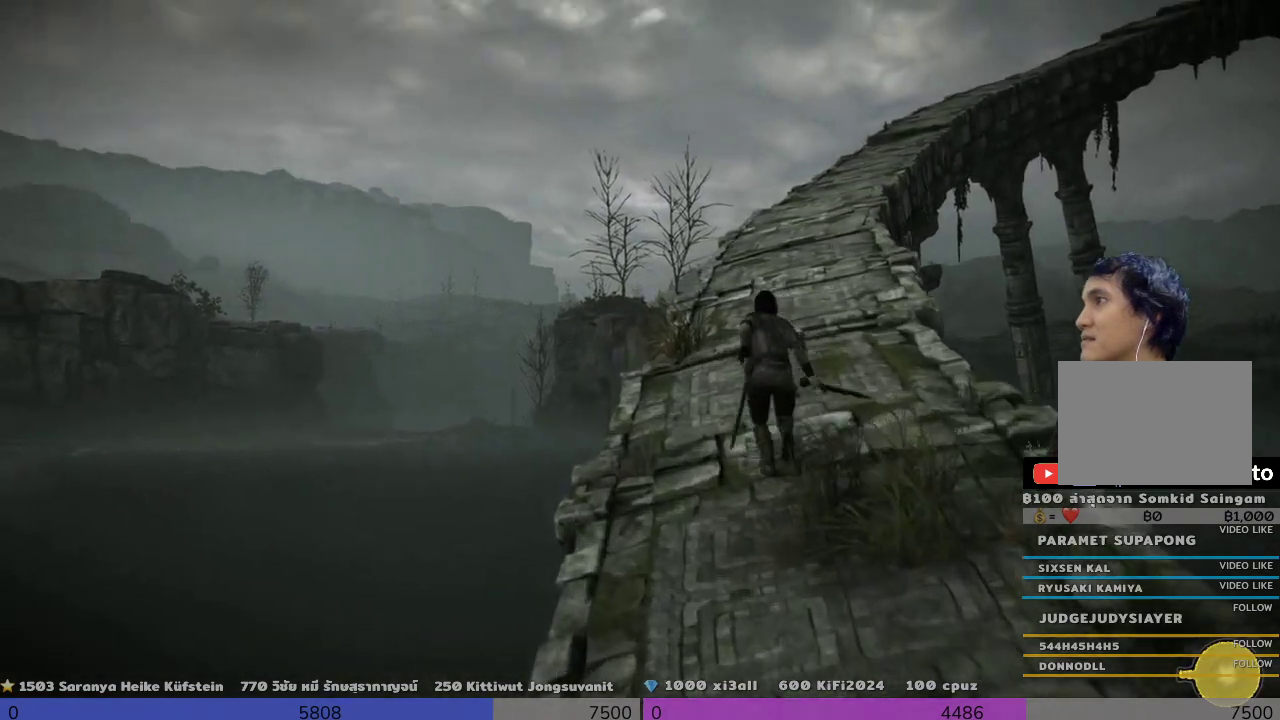
Gameplay with a controller (PlayStation layout); each line is a JSON object with the inputs held at the frame after it. "events" lists button and stick changes between this image and that frame as [ms after this image, input, new state], when the widget could be followed in between. Not read: R3.
{"buttons": [], "left_stick": "up", "right_stick": "down-right", "events": [[333, "right_stick", "down-right"]]}
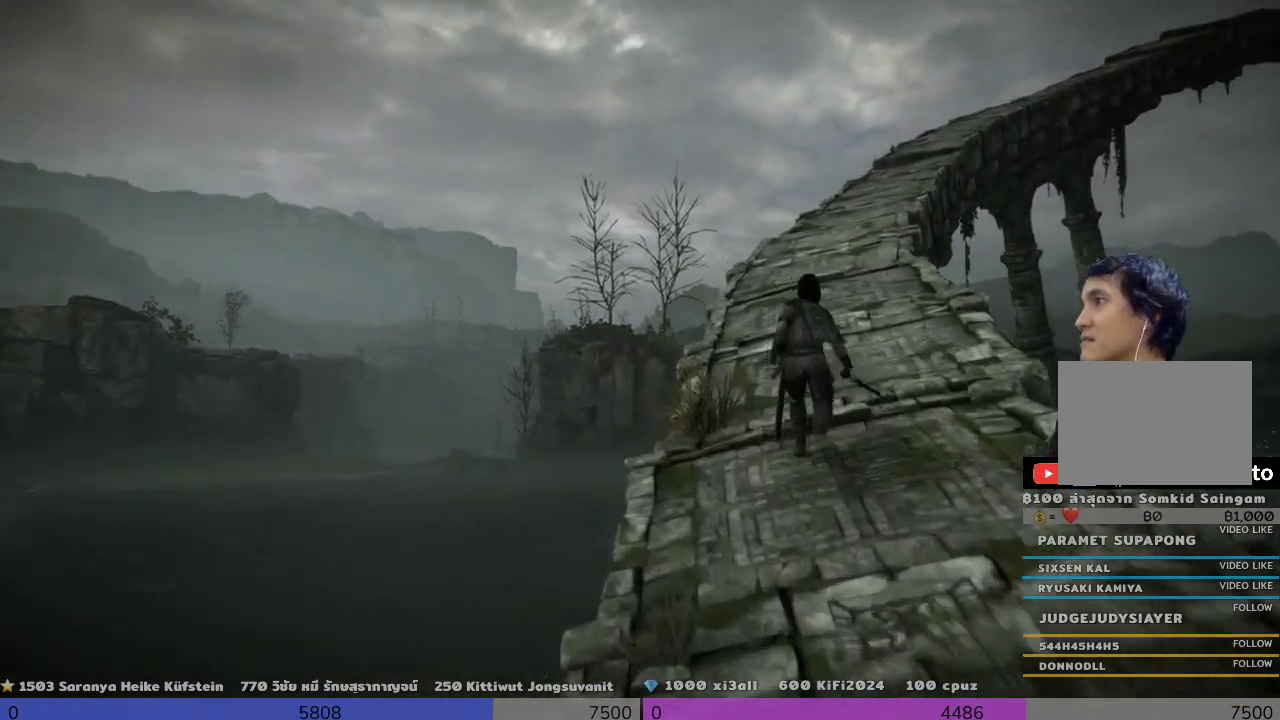
{"buttons": [], "left_stick": "up", "right_stick": "center", "events": [[133, "right_stick", "center"]]}
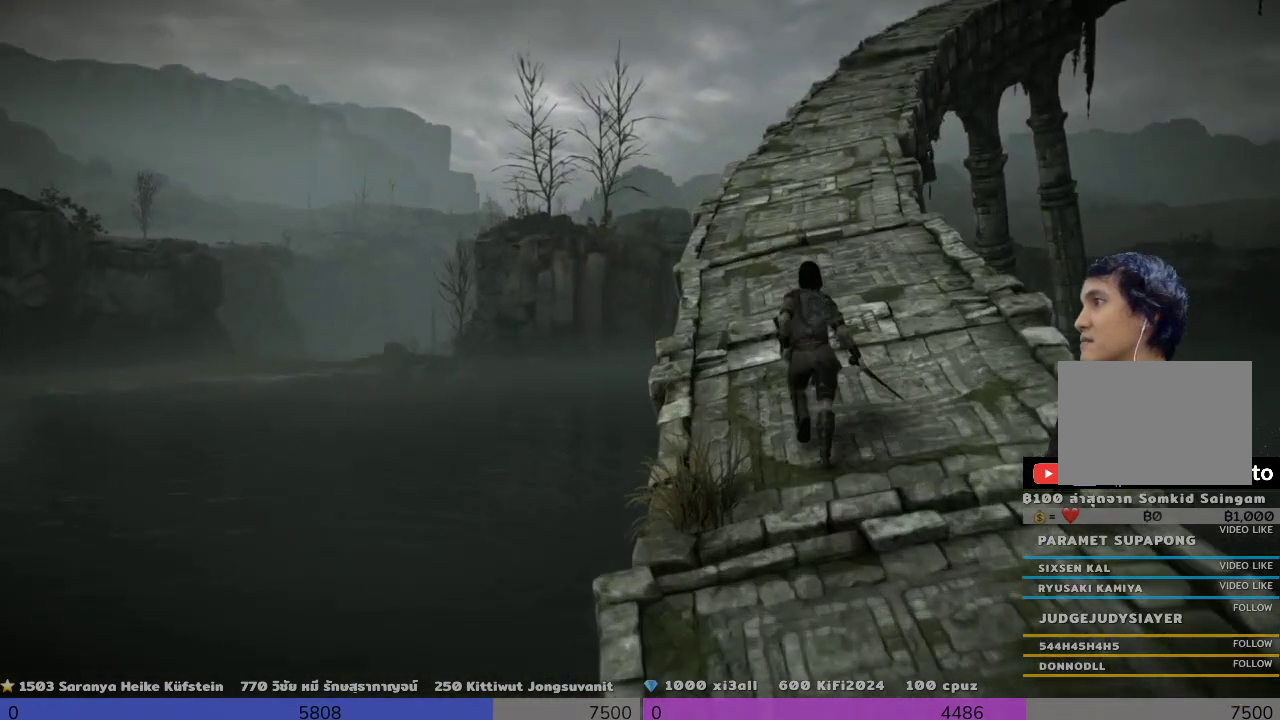
{"buttons": [], "left_stick": "up", "right_stick": "center", "events": []}
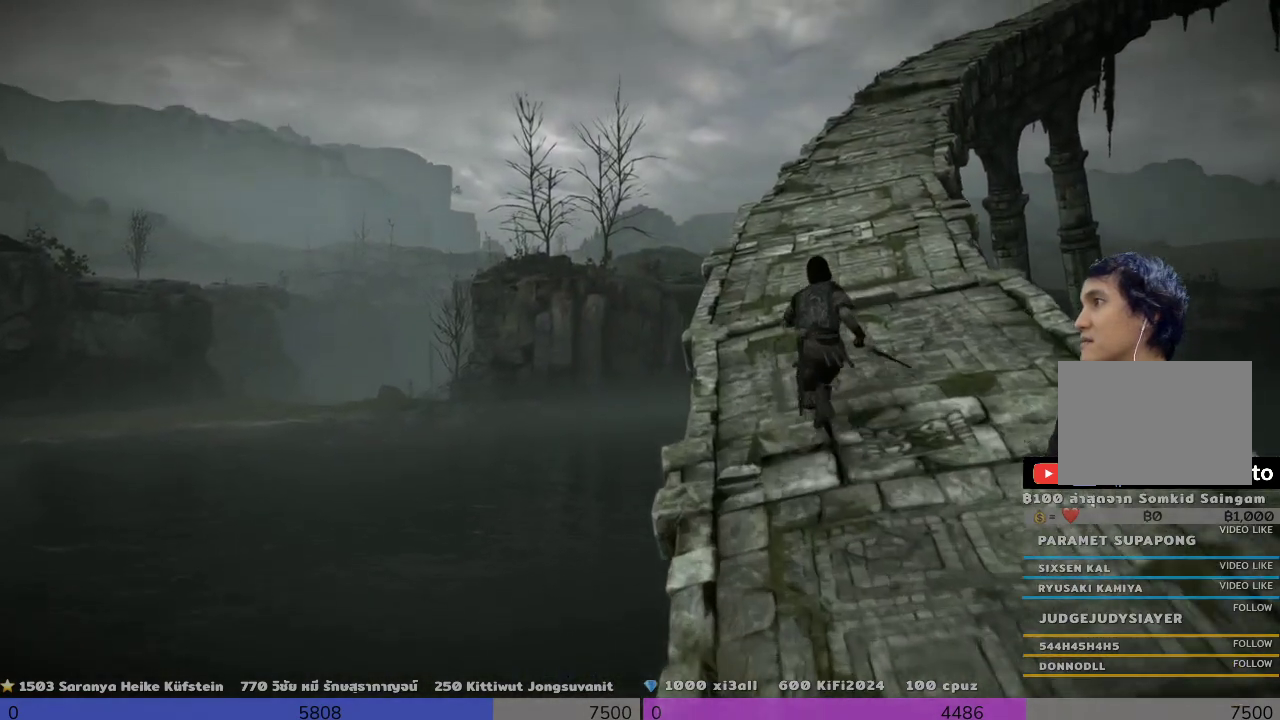
{"buttons": [], "left_stick": "up", "right_stick": "center", "events": []}
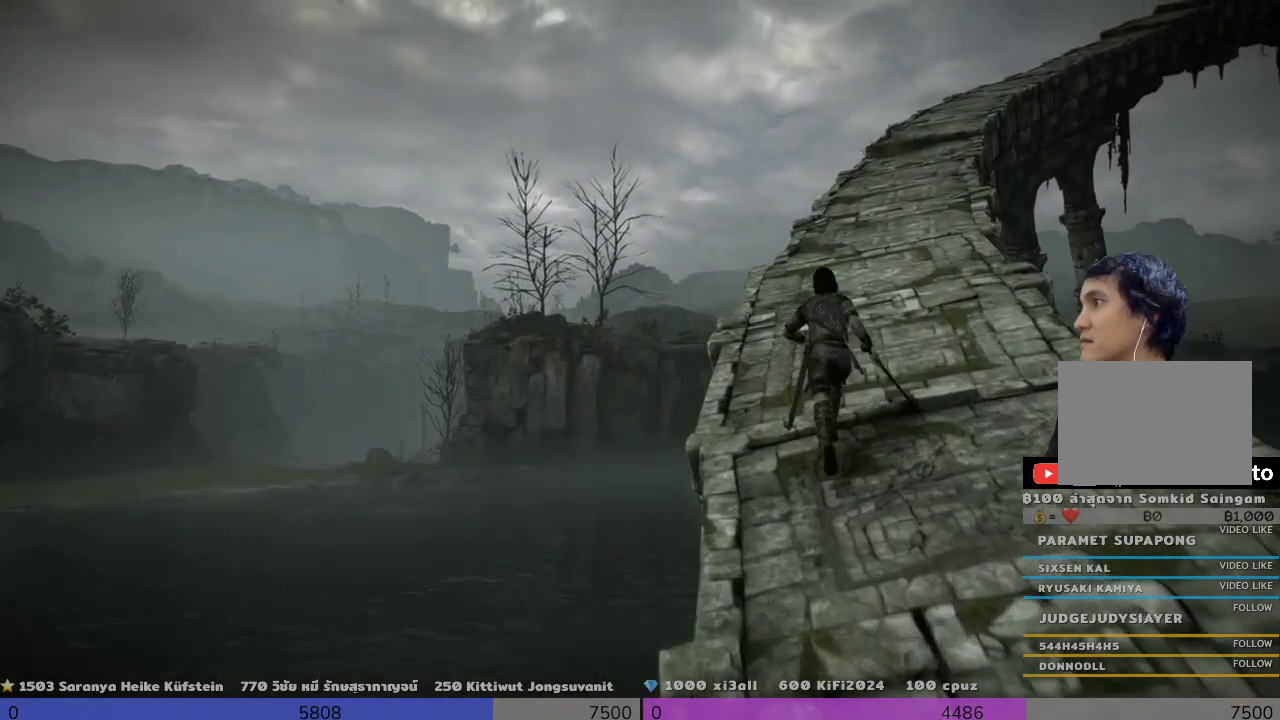
{"buttons": [], "left_stick": "up", "right_stick": "center", "events": []}
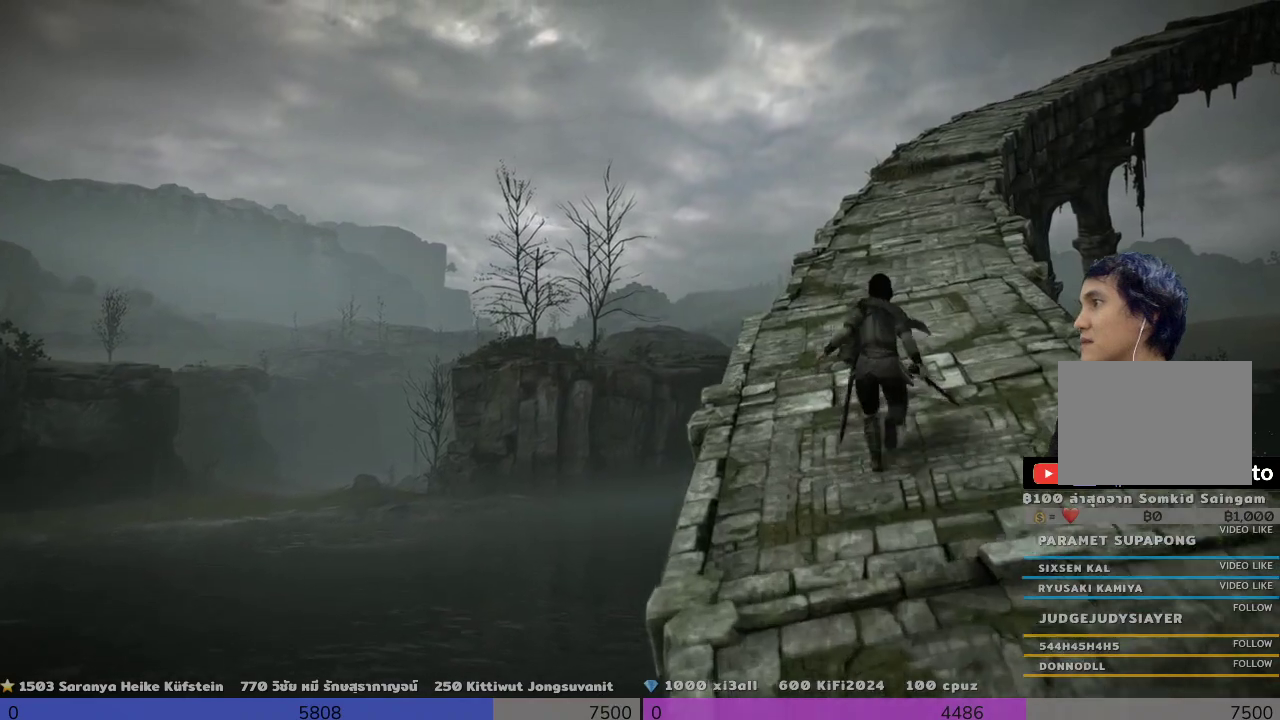
{"buttons": [], "left_stick": "up", "right_stick": "center", "events": []}
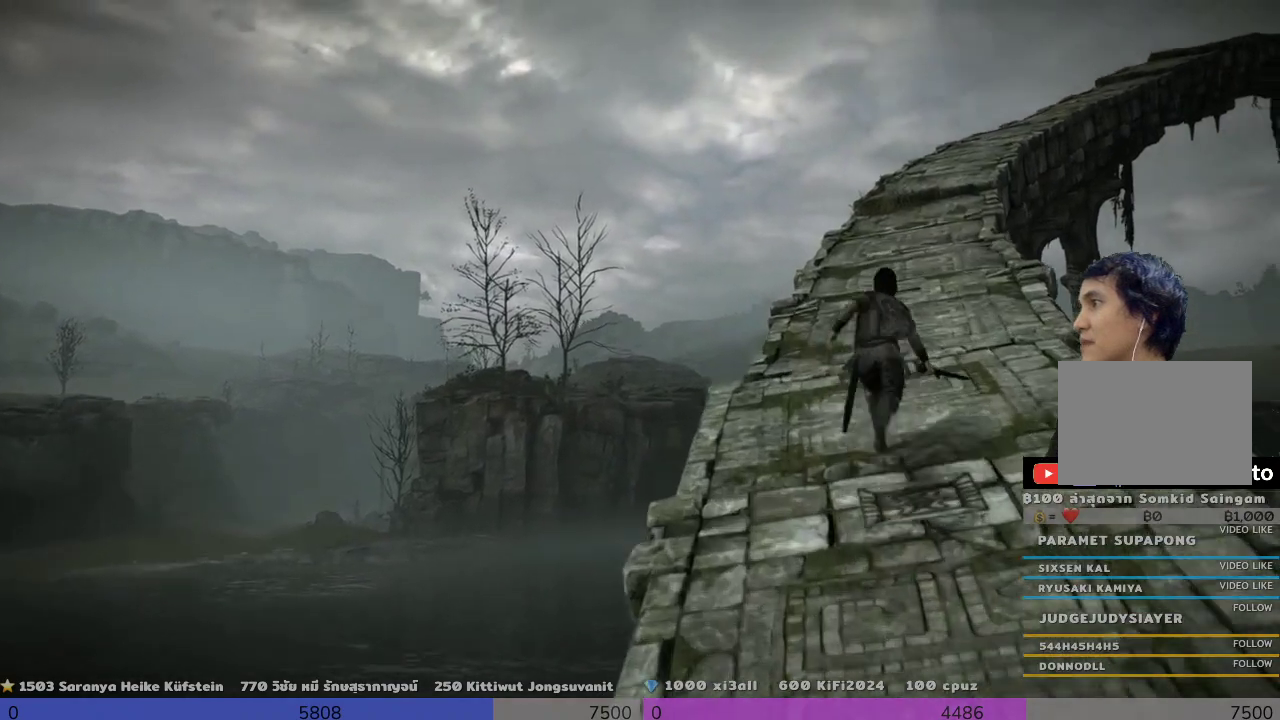
{"buttons": [], "left_stick": "center", "right_stick": "center", "events": [[467, "left_stick", "center"]]}
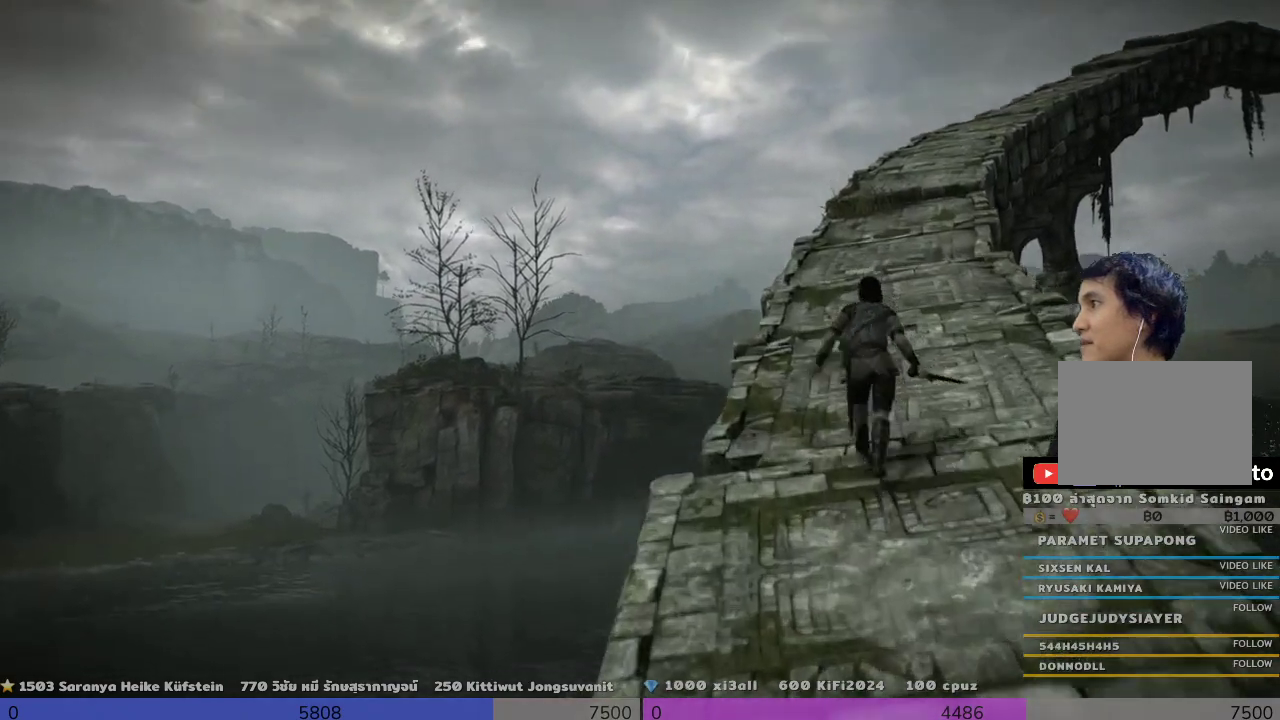
{"buttons": [], "left_stick": "center", "right_stick": "center", "events": []}
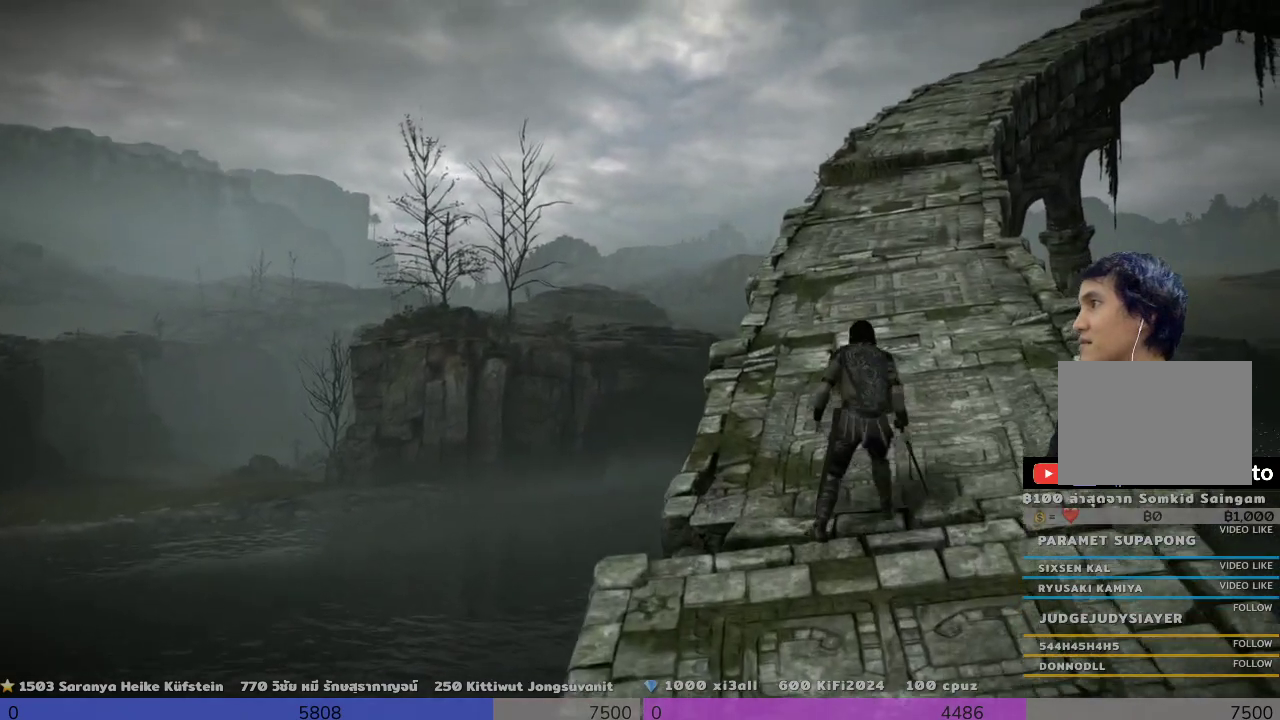
{"buttons": [], "left_stick": "center", "right_stick": "down-left", "events": [[133, "right_stick", "down-left"]]}
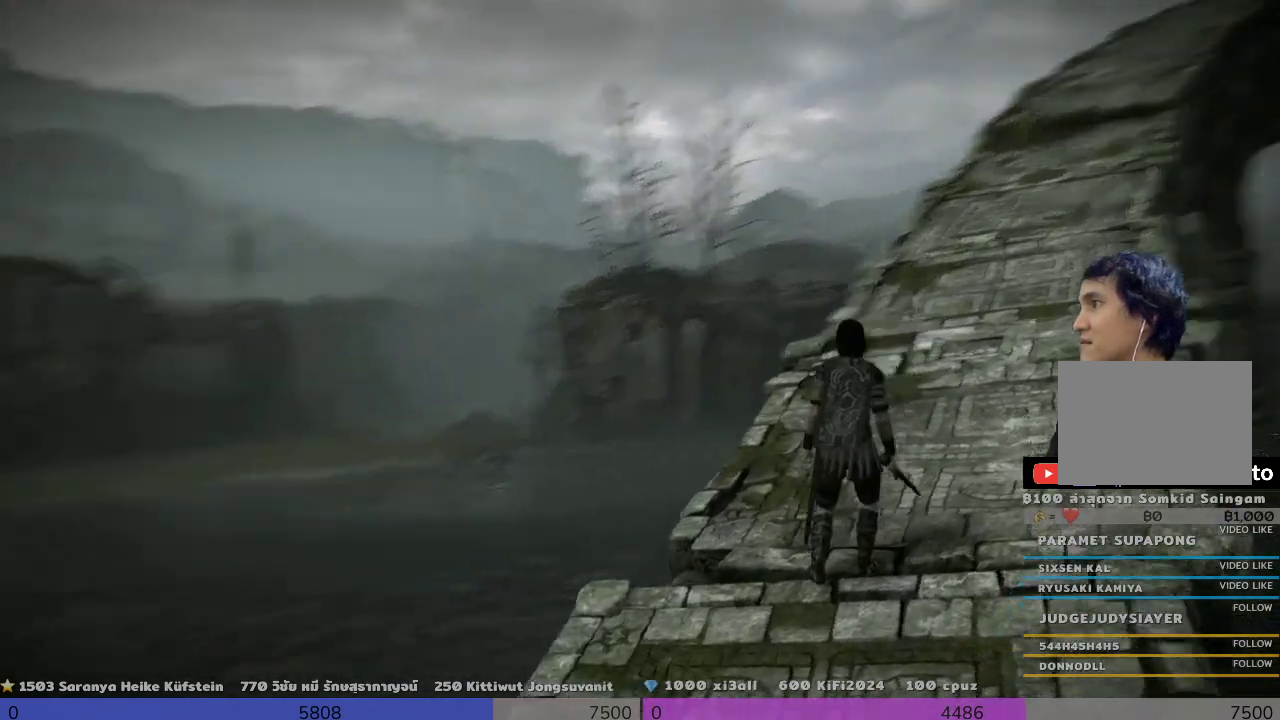
{"buttons": [], "left_stick": "center", "right_stick": "center", "events": [[133, "right_stick", "center"]]}
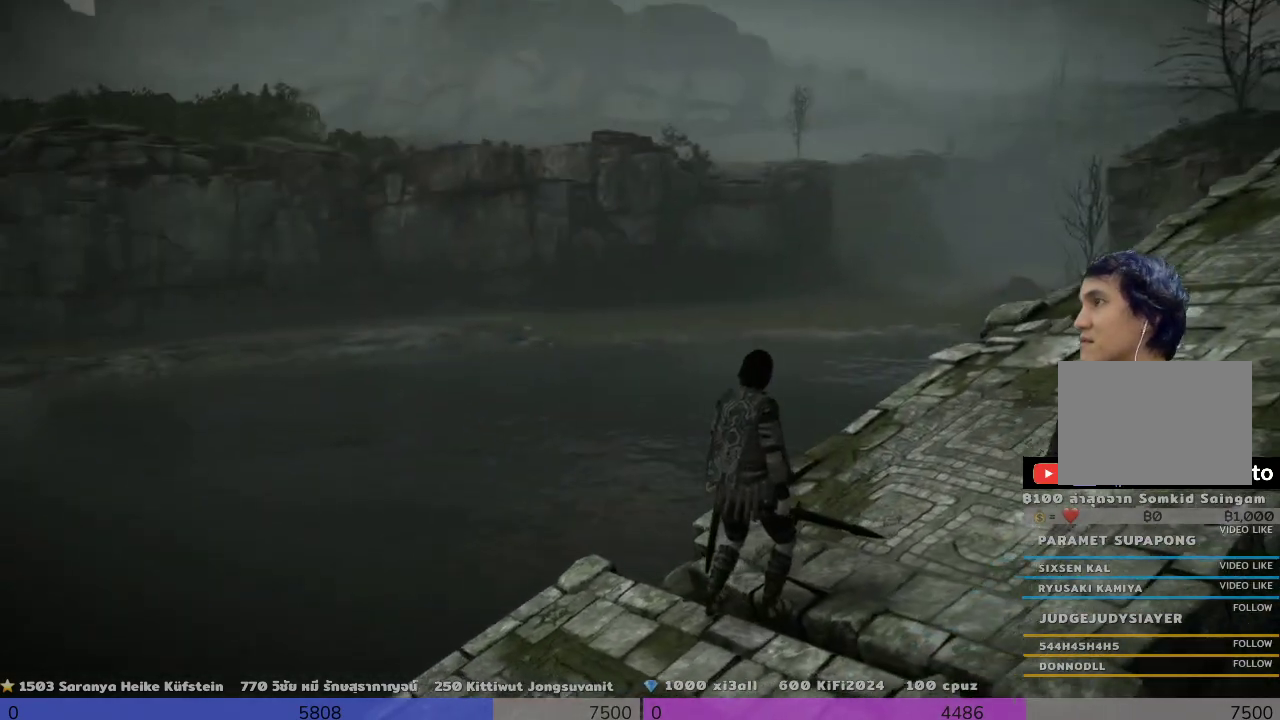
{"buttons": [], "left_stick": "center", "right_stick": "center", "events": []}
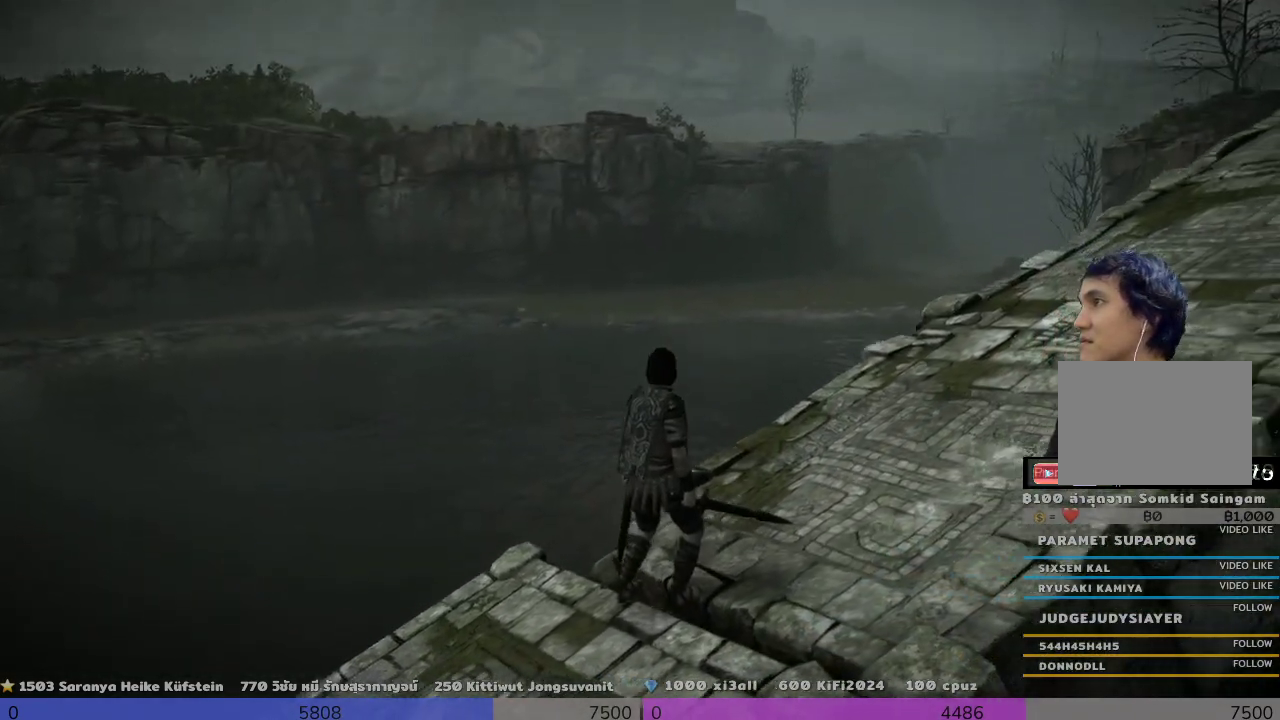
{"buttons": [], "left_stick": "center", "right_stick": "center", "events": []}
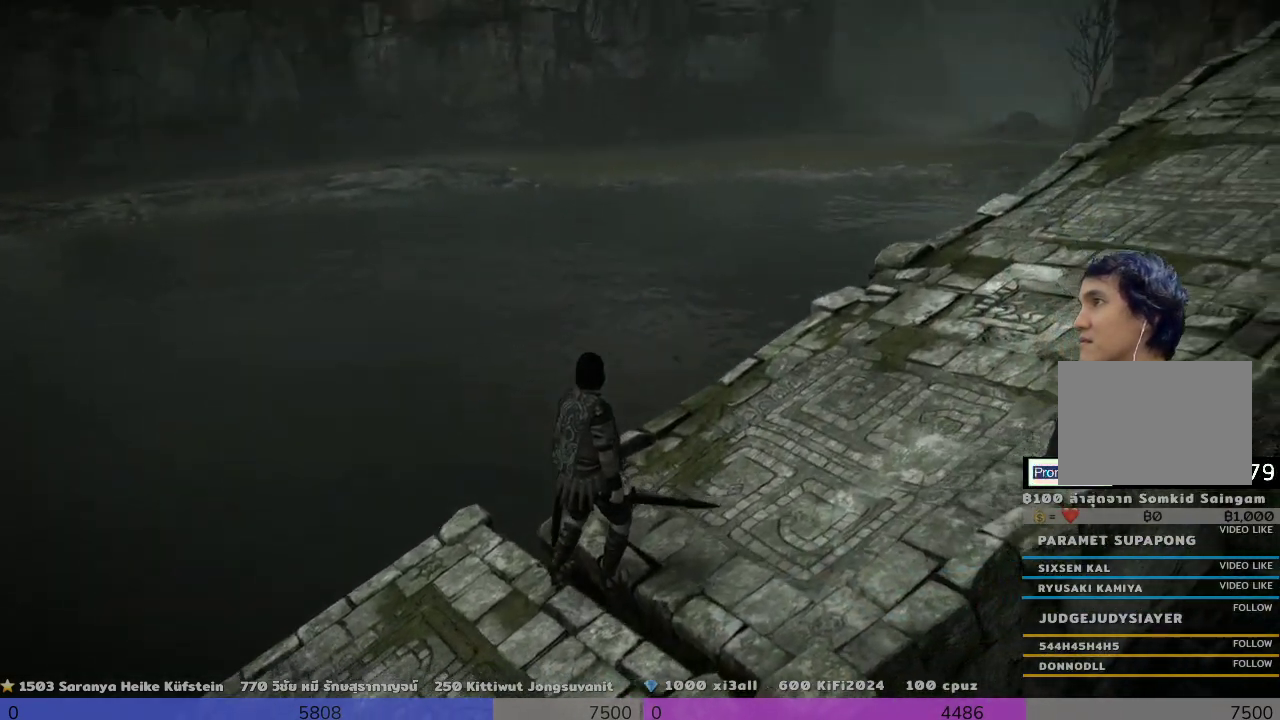
{"buttons": [], "left_stick": "center", "right_stick": "center", "events": [[133, "right_stick", "up-right"], [333, "right_stick", "center"]]}
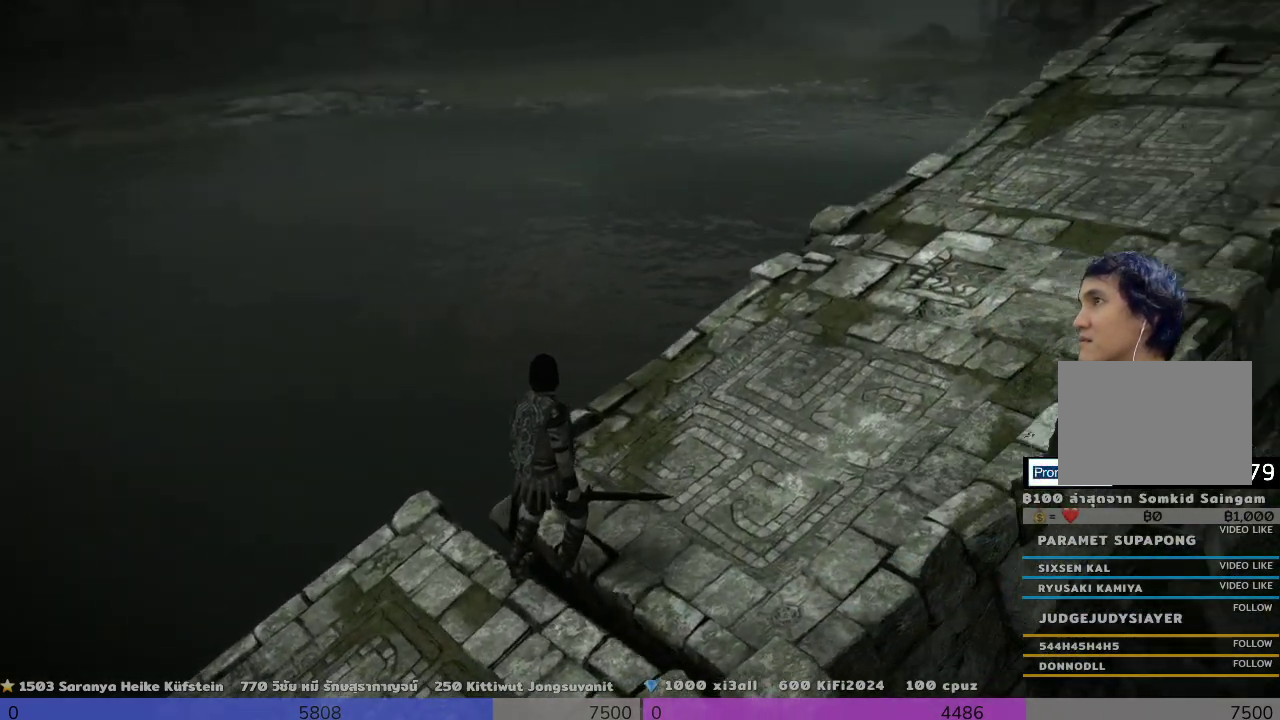
{"buttons": [], "left_stick": "center", "right_stick": "center", "events": []}